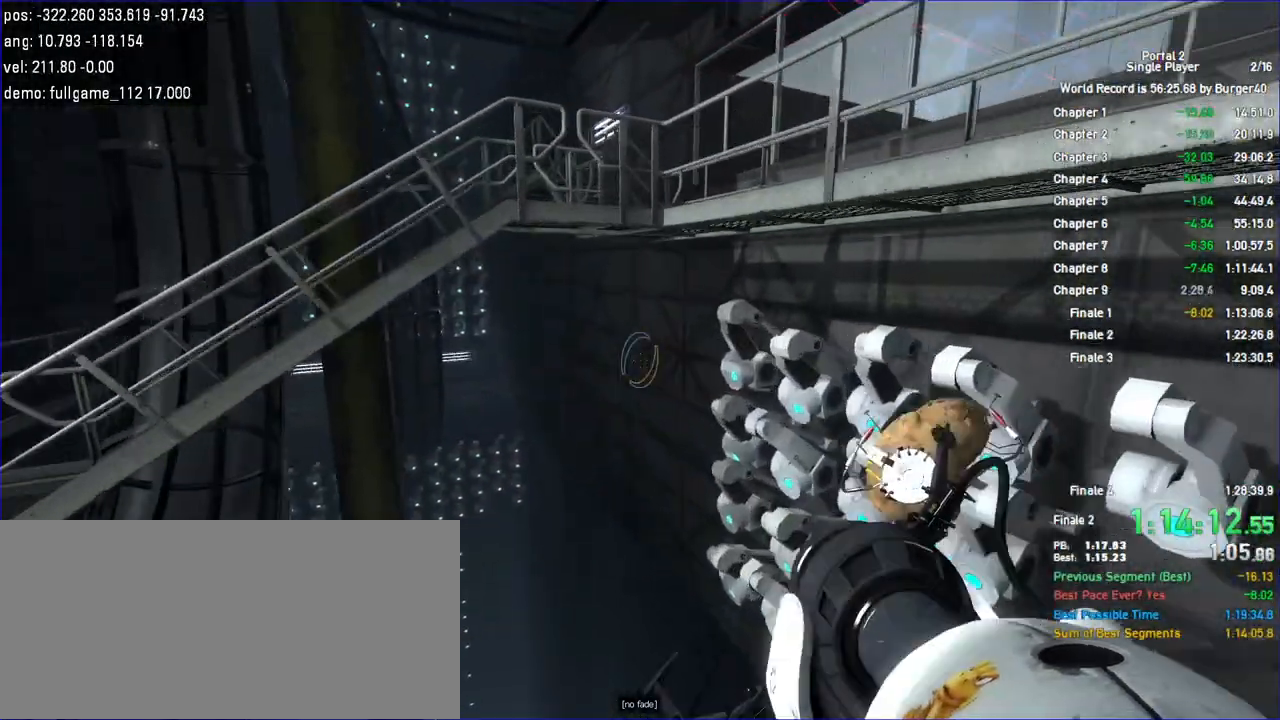
Gameplay with keyboard and mouse; each line is a JSON object with the keys and mouse buttons held at the frame after it. "events" lists presses ("down") and releases ("up") of "a", "c", "chat", "d", "duck", "jump", "load", "low", "r", "relod", "reset", "s", "save", "use", "w", "z", "mouse_left", "mouse_wheel" and "mouse_right" between this image and that frame as [ms after this image, input, new state], when the widget could be followed in between. "mouse_left", "mouse_wheel", "mouse_right" = the "left", "wheel", "right" buttons of the "mouse" list. No other keys are recorded. "wheel" means that the mouse wheel is clicked or scrolled. Key names are as the overlay labels them; some are game actions (e.g. jump) rather than physical keys. Not read: mouse_move.
{"keys": ["duck"], "mouse": [], "events": [[300, "d", "down"], [400, "d", "up"]]}
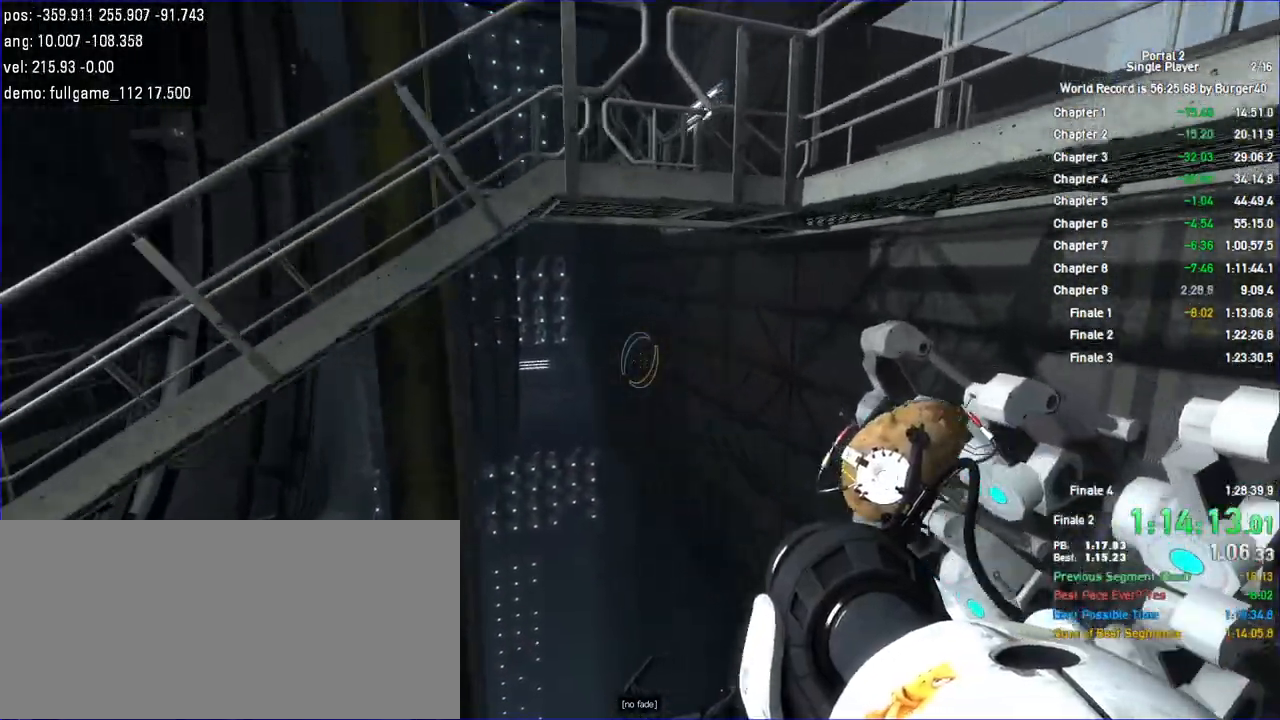
{"keys": ["a", "duck"], "mouse": [], "events": [[267, "a", "down"]]}
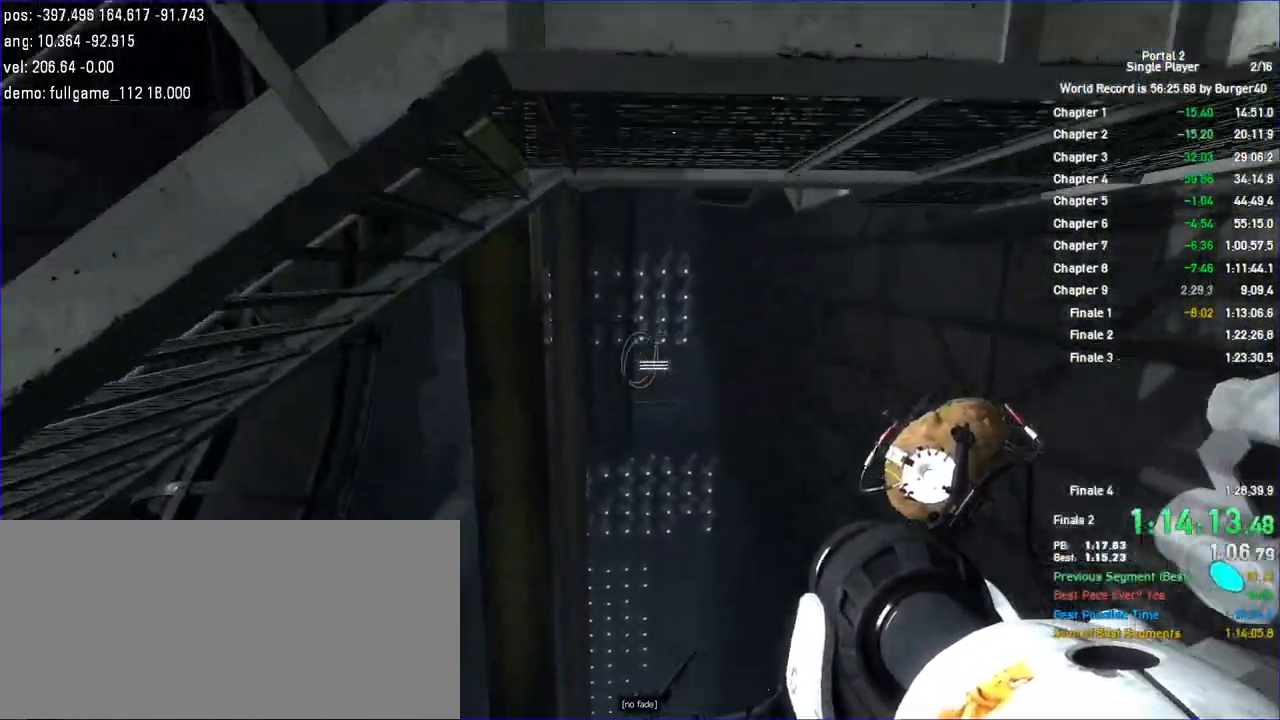
{"keys": ["a", "duck"], "mouse": [], "events": [[167, "a", "up"], [367, "a", "down"]]}
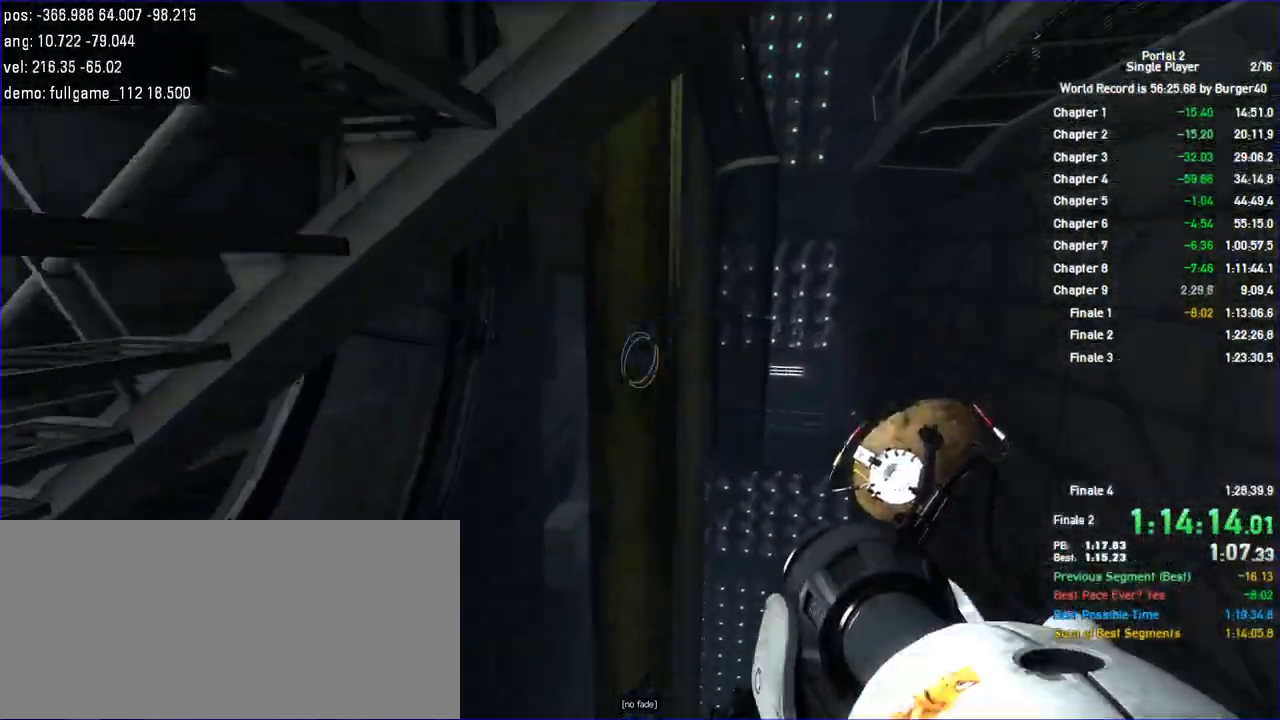
{"keys": ["a", "duck"], "mouse": [], "events": [[67, "d", "down"], [100, "a", "up"], [467, "a", "down"], [500, "d", "up"]]}
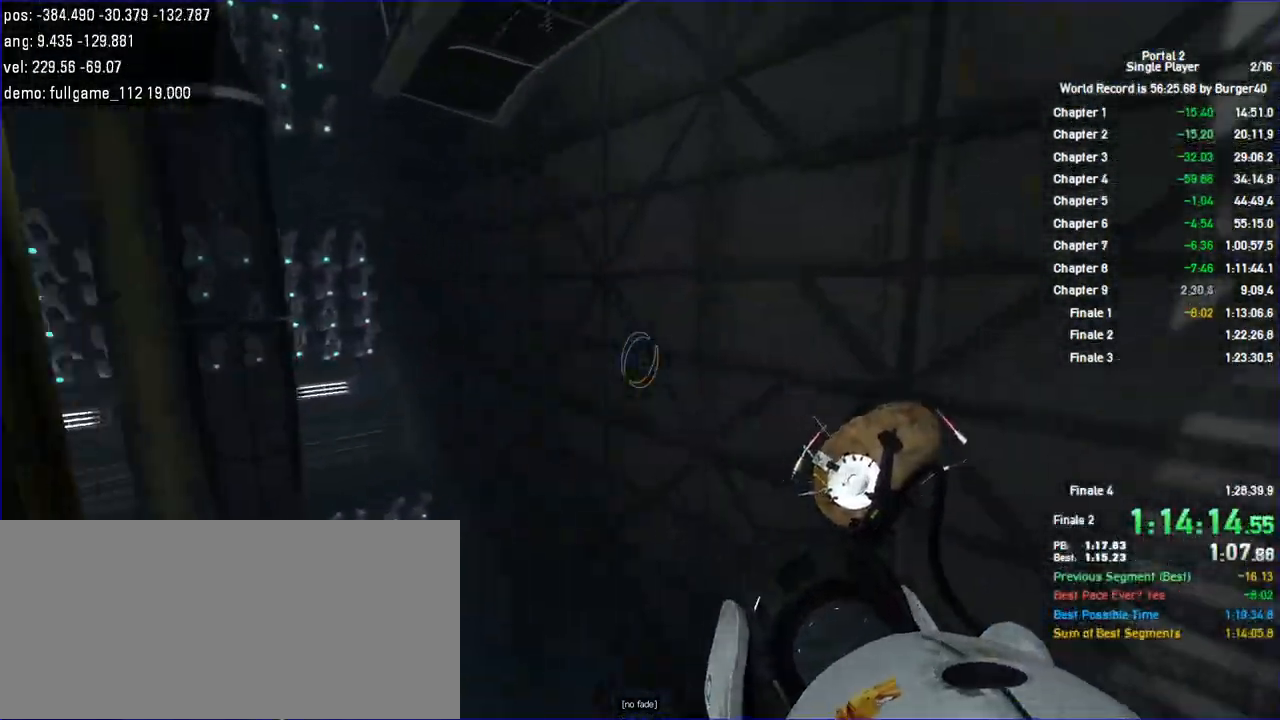
{"keys": ["d", "duck"], "mouse": [], "events": [[433, "d", "down"], [500, "a", "up"]]}
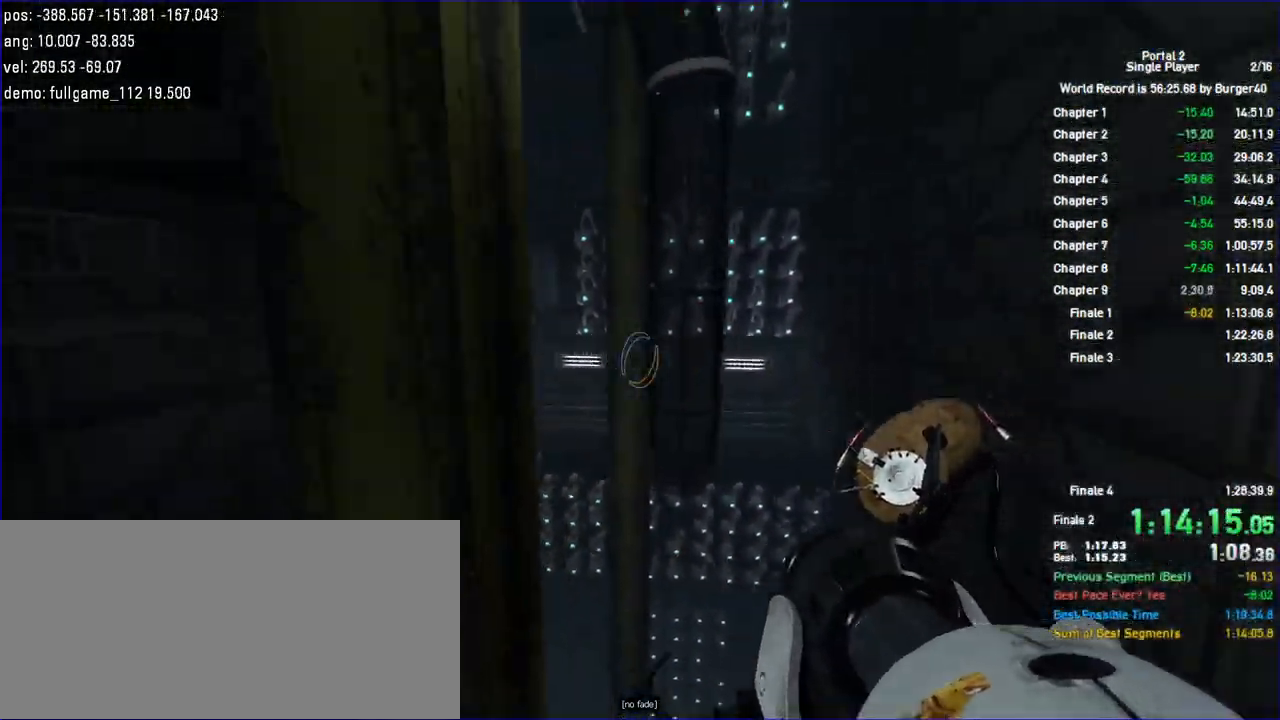
{"keys": ["a", "duck"], "mouse": [], "events": [[233, "a", "down"], [300, "d", "up"]]}
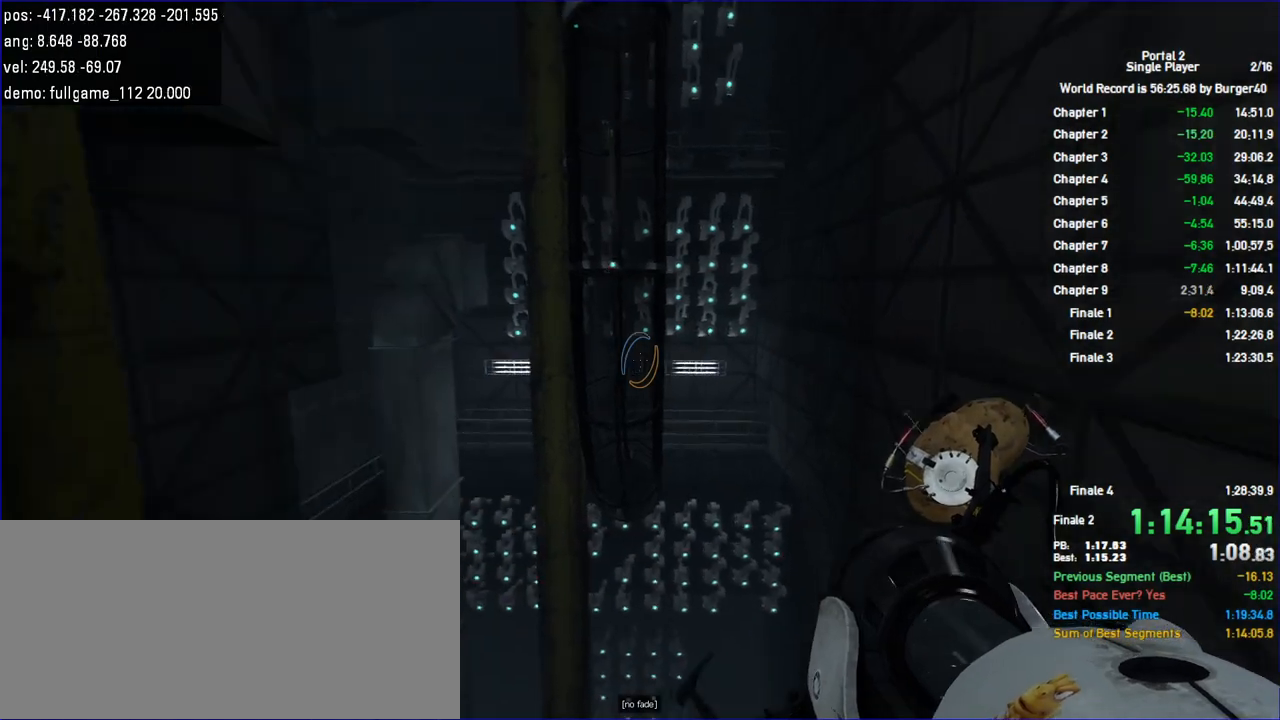
{"keys": ["d", "duck"], "mouse": [], "events": [[133, "d", "down"], [167, "a", "up"]]}
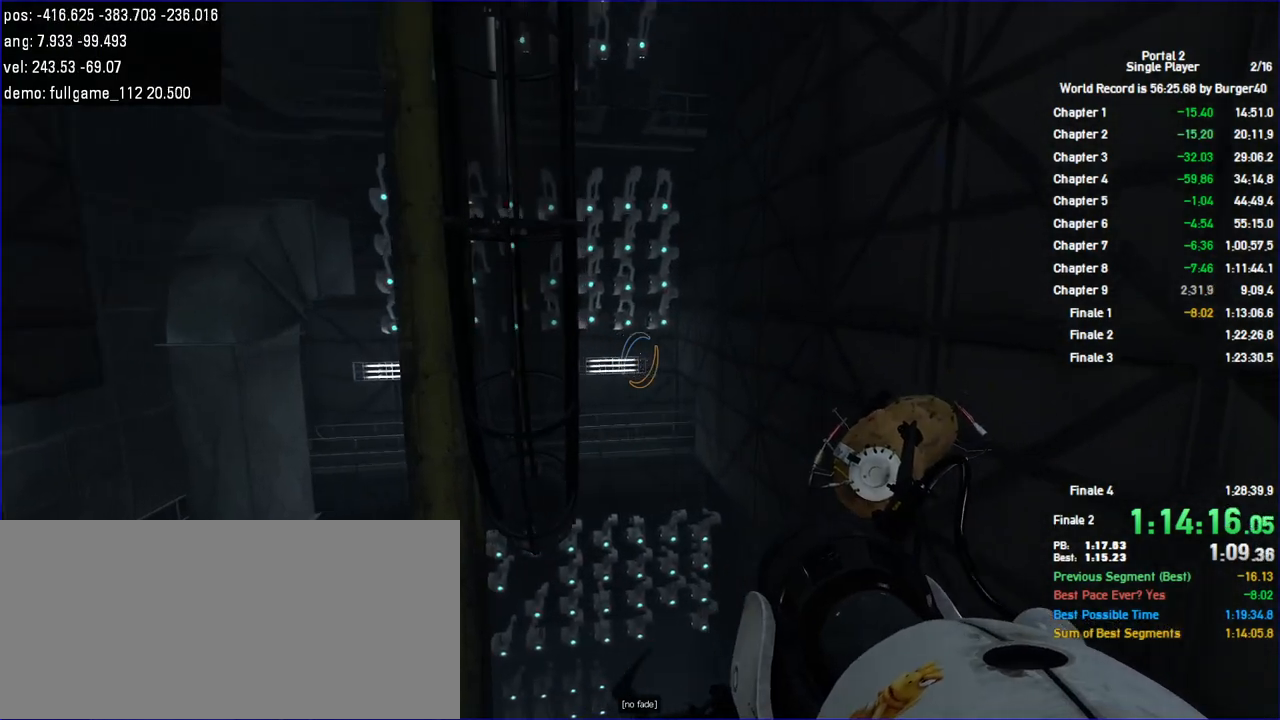
{"keys": ["a", "duck"], "mouse": [], "events": [[300, "a", "down"], [300, "d", "up"]]}
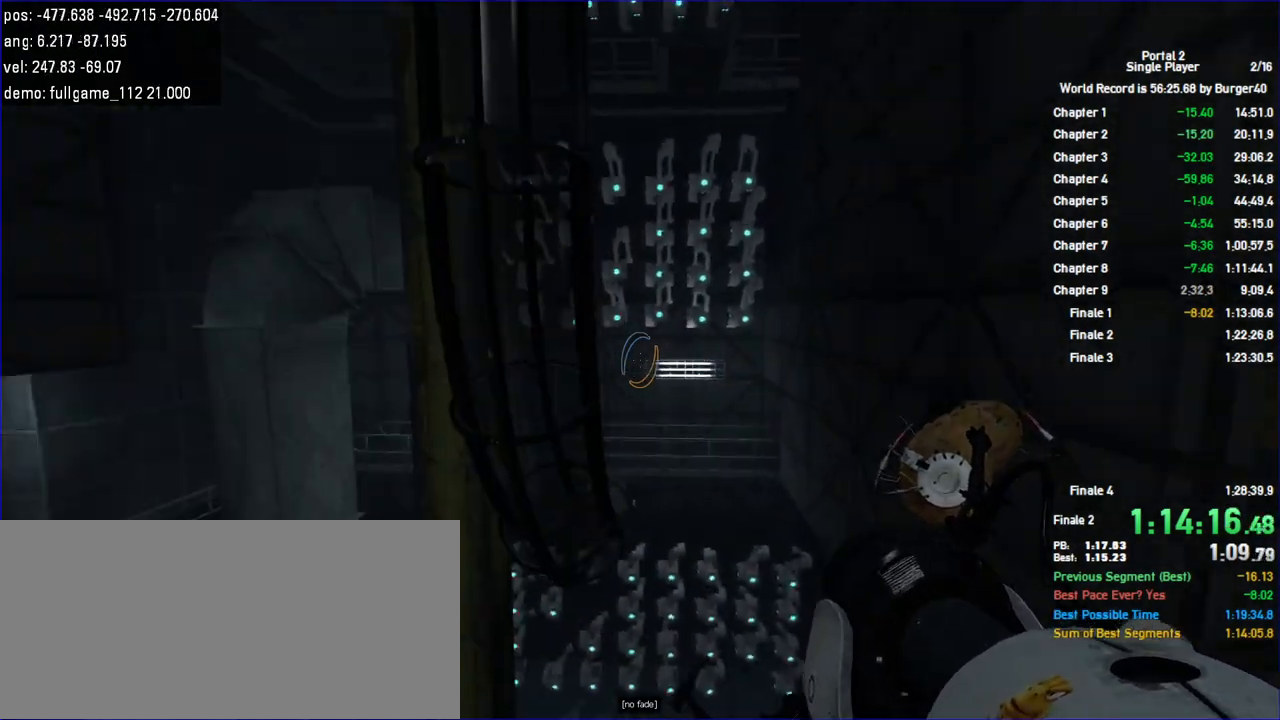
{"keys": ["d", "duck"], "mouse": [], "events": [[167, "a", "up"], [167, "d", "down"]]}
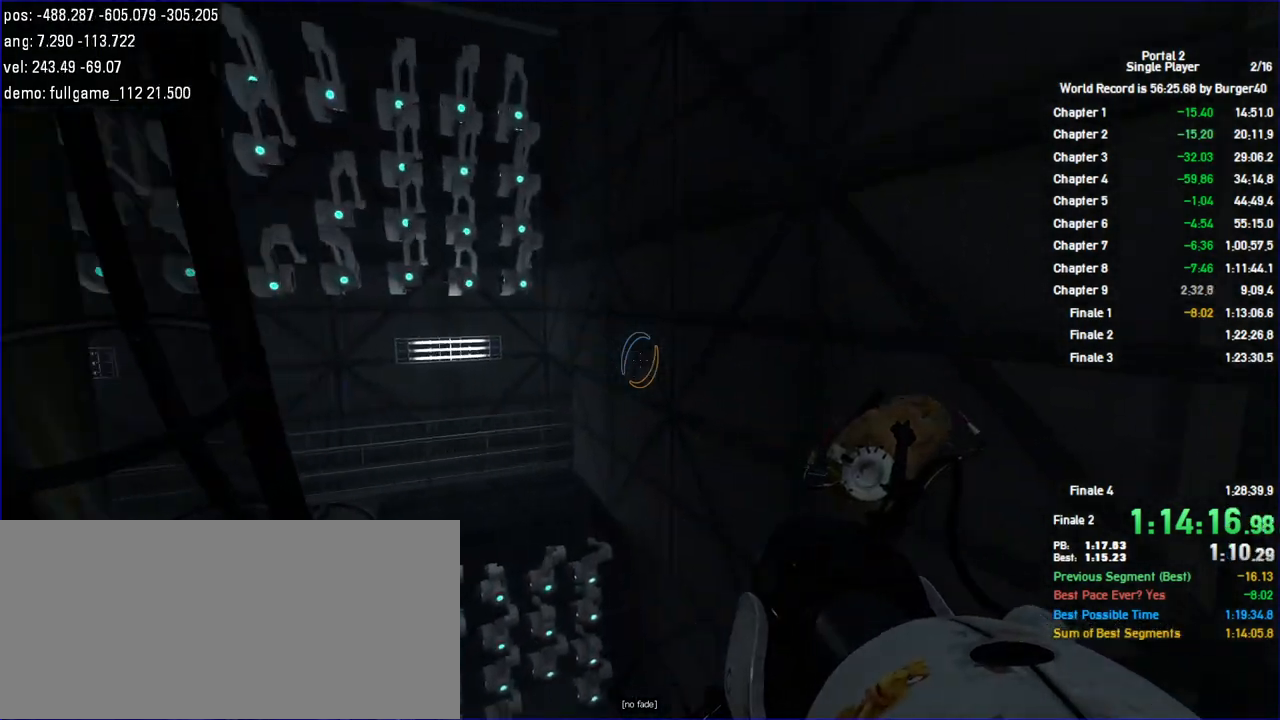
{"keys": ["a", "duck"], "mouse": [], "events": [[67, "a", "down"], [100, "d", "up"]]}
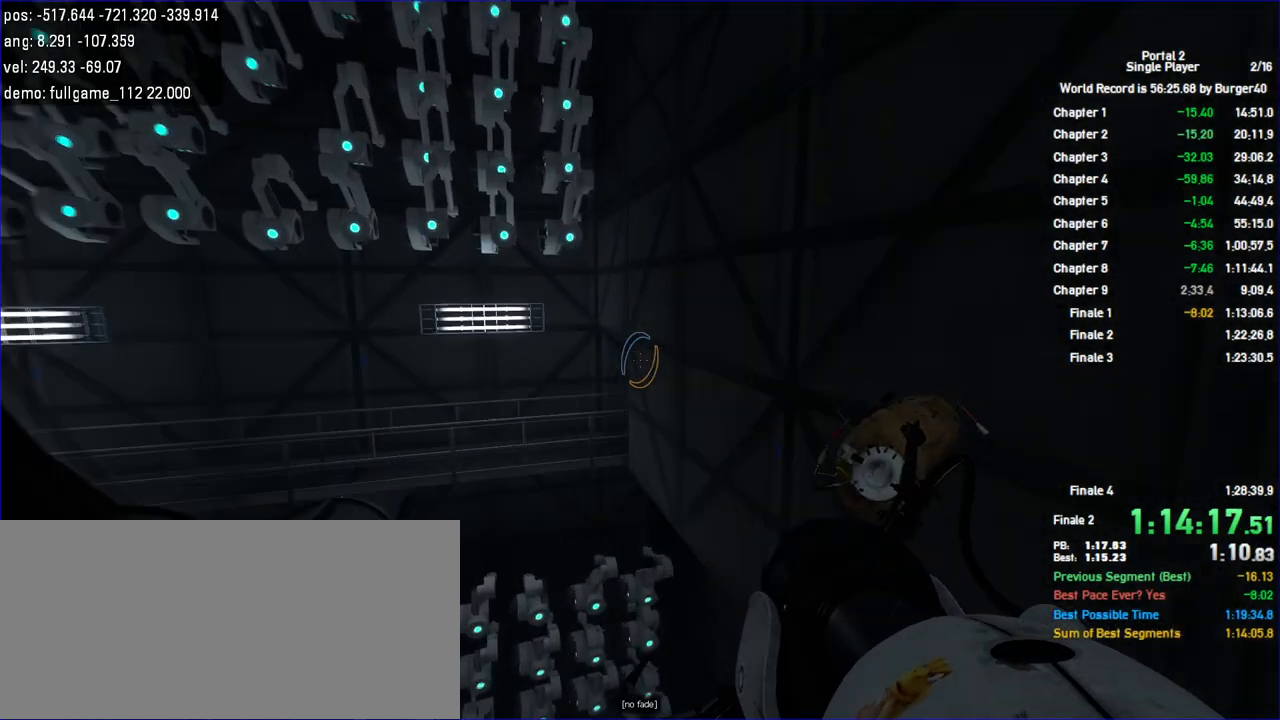
{"keys": ["a", "duck"], "mouse": [], "events": []}
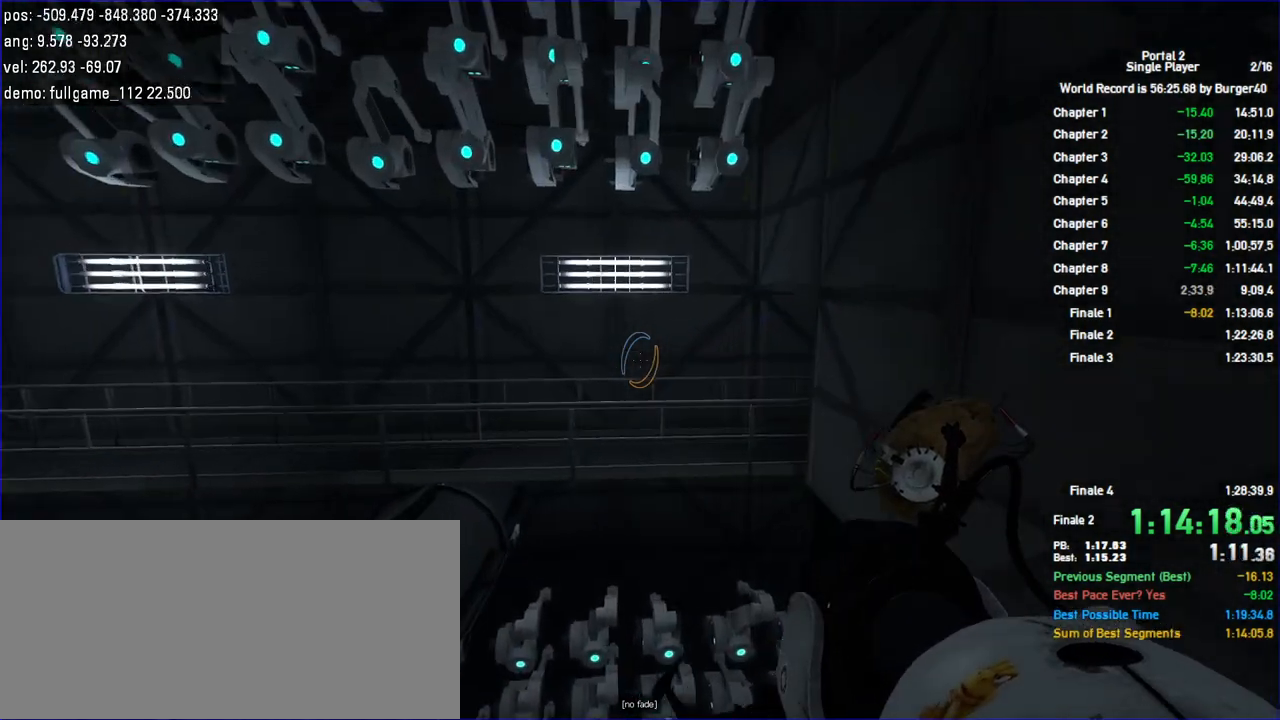
{"keys": ["a", "duck"], "mouse": [], "events": []}
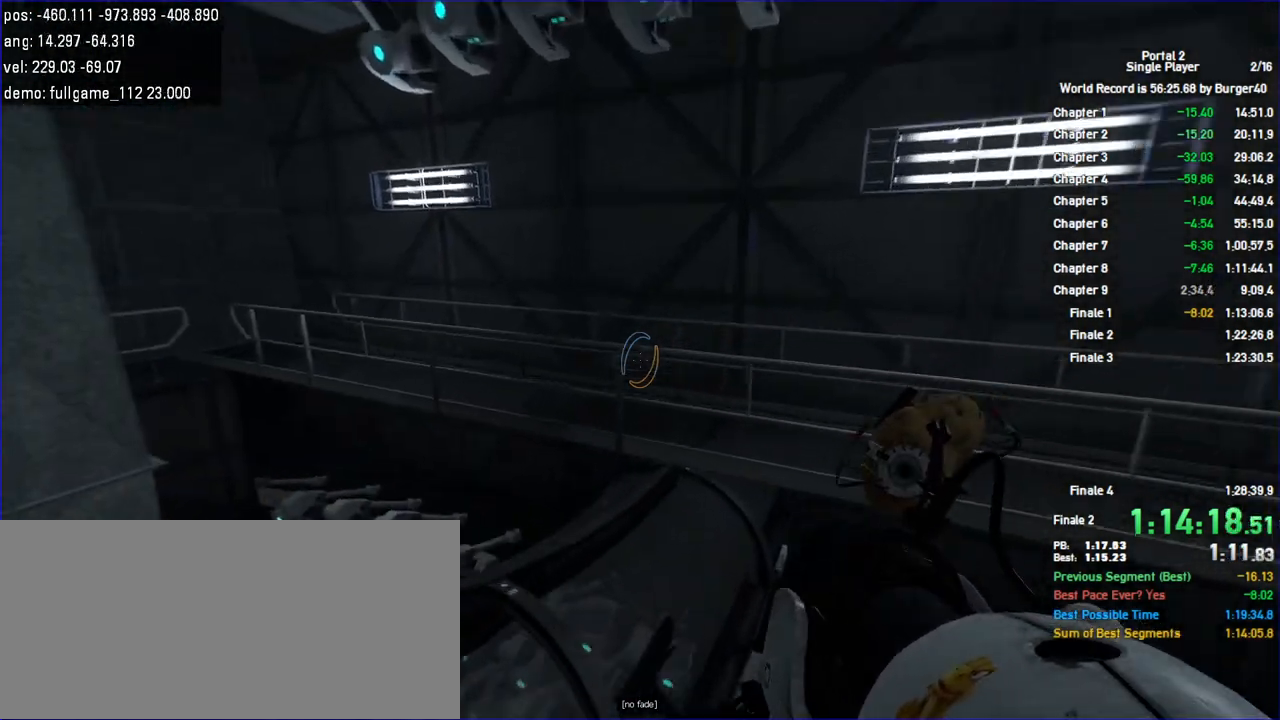
{"keys": ["a"], "mouse": [], "events": [[200, "duck", "up"]]}
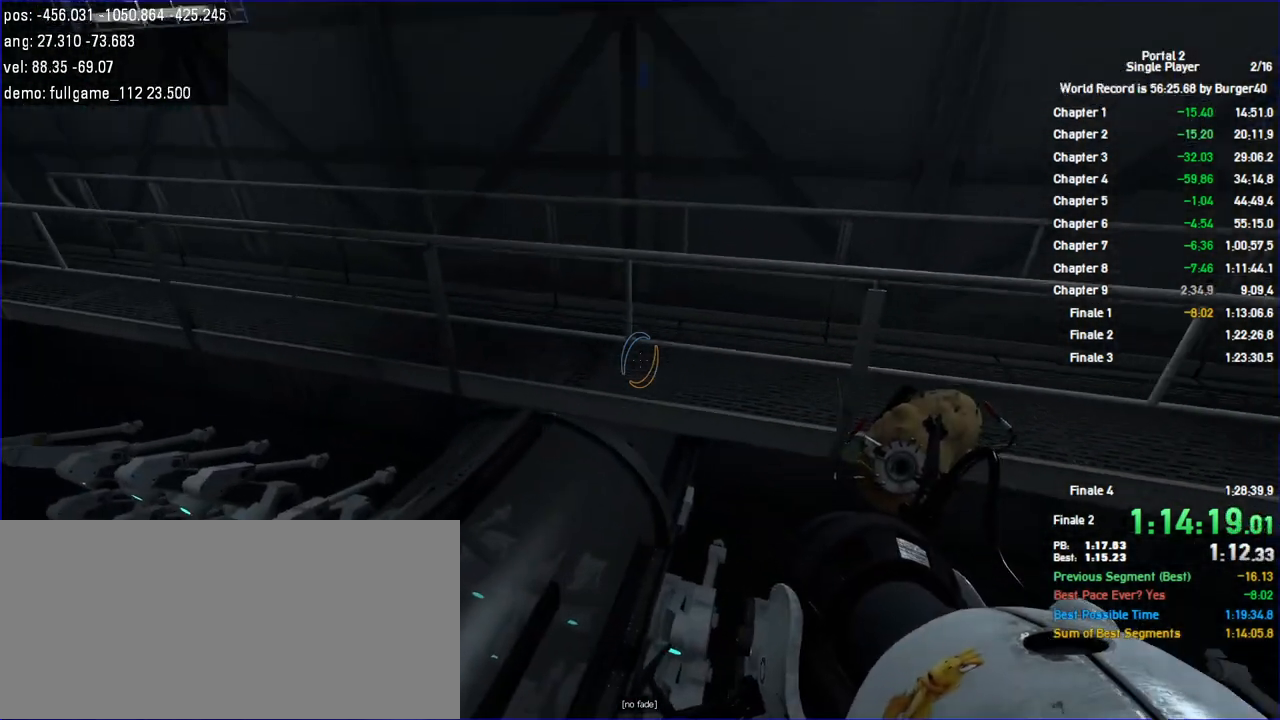
{"keys": ["w"], "mouse": [], "events": [[333, "w", "down"], [467, "a", "up"]]}
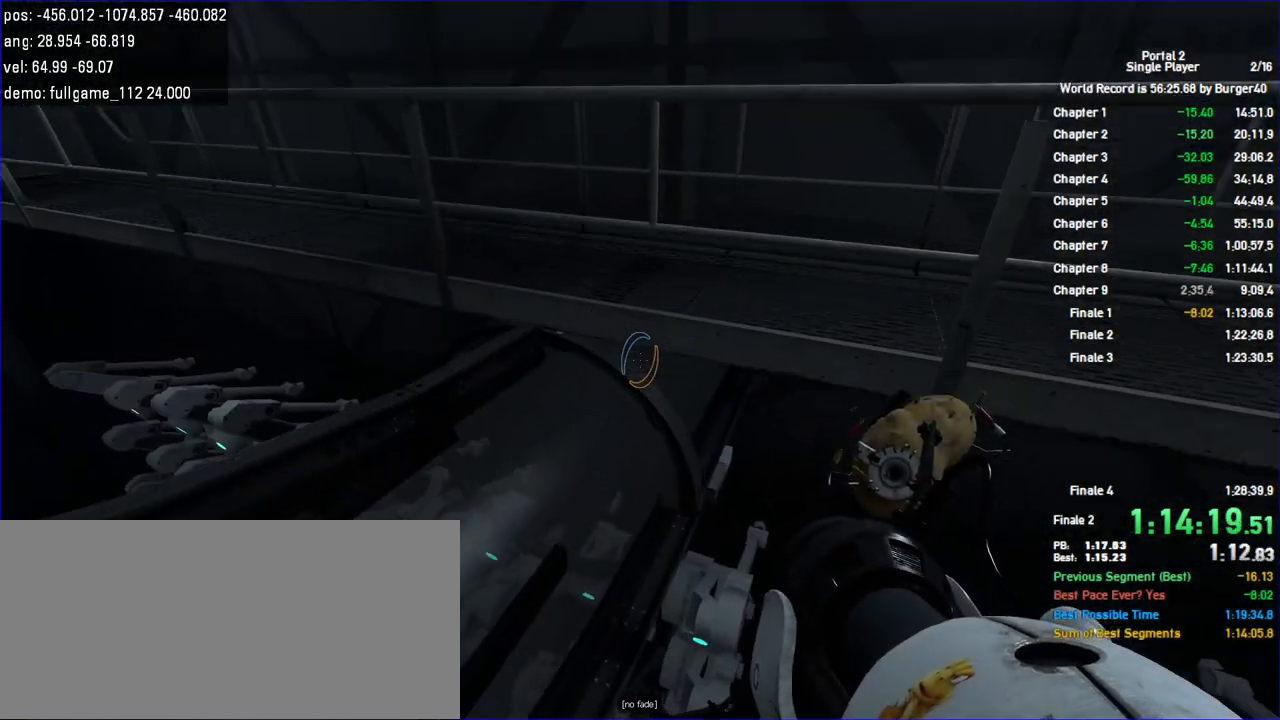
{"keys": ["a"], "mouse": [], "events": [[133, "a", "down"], [433, "w", "up"]]}
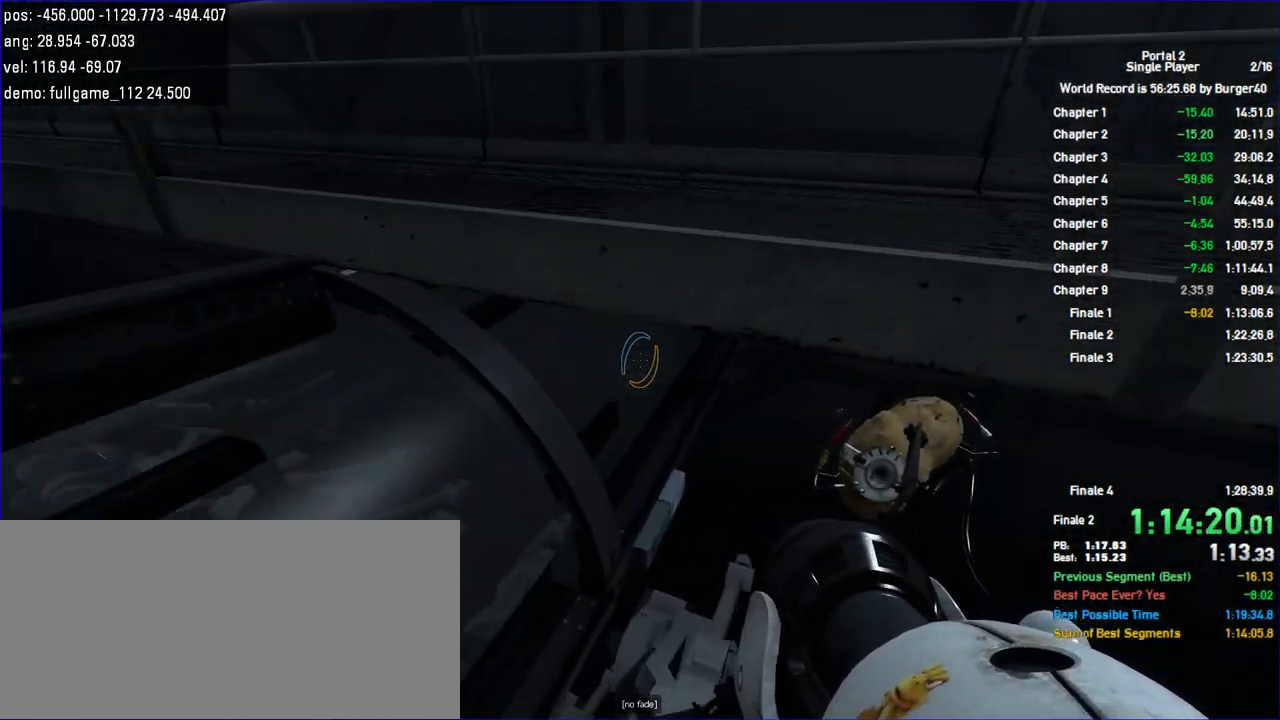
{"keys": [], "mouse": [], "events": [[333, "a", "up"], [367, "d", "down"], [500, "d", "up"]]}
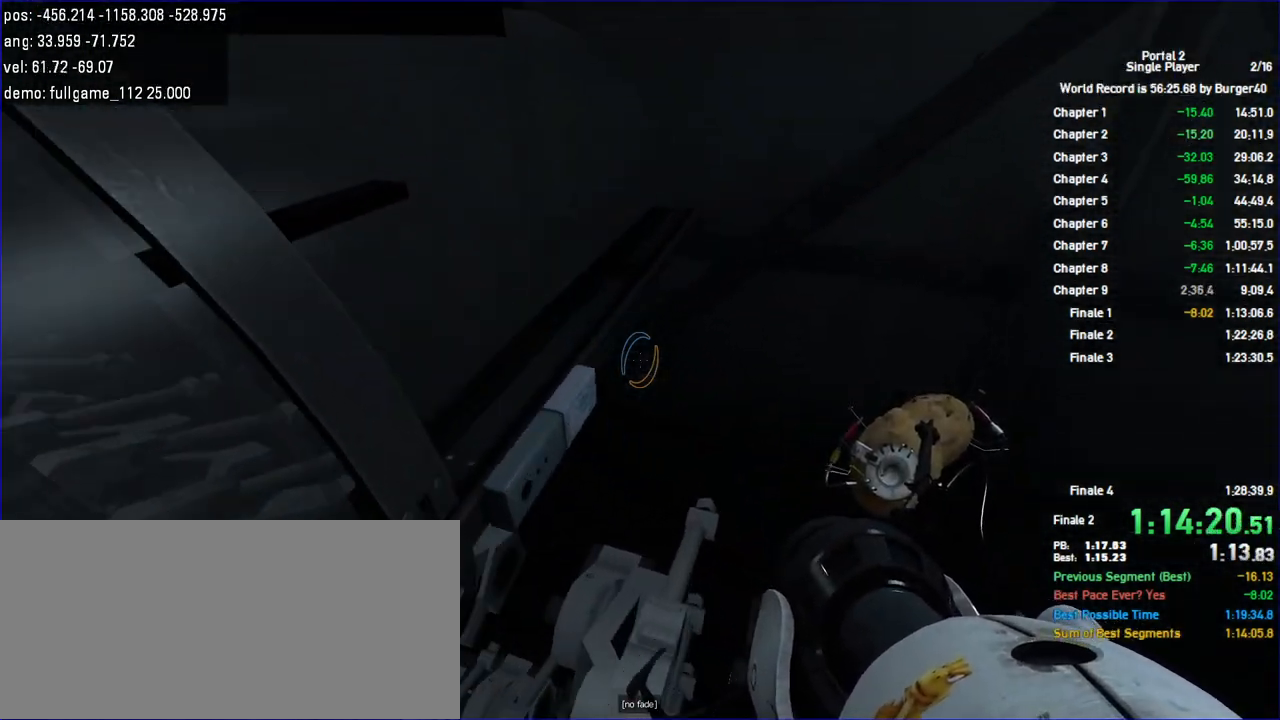
{"keys": [], "mouse": [], "events": [[267, "a", "down"], [400, "a", "up"]]}
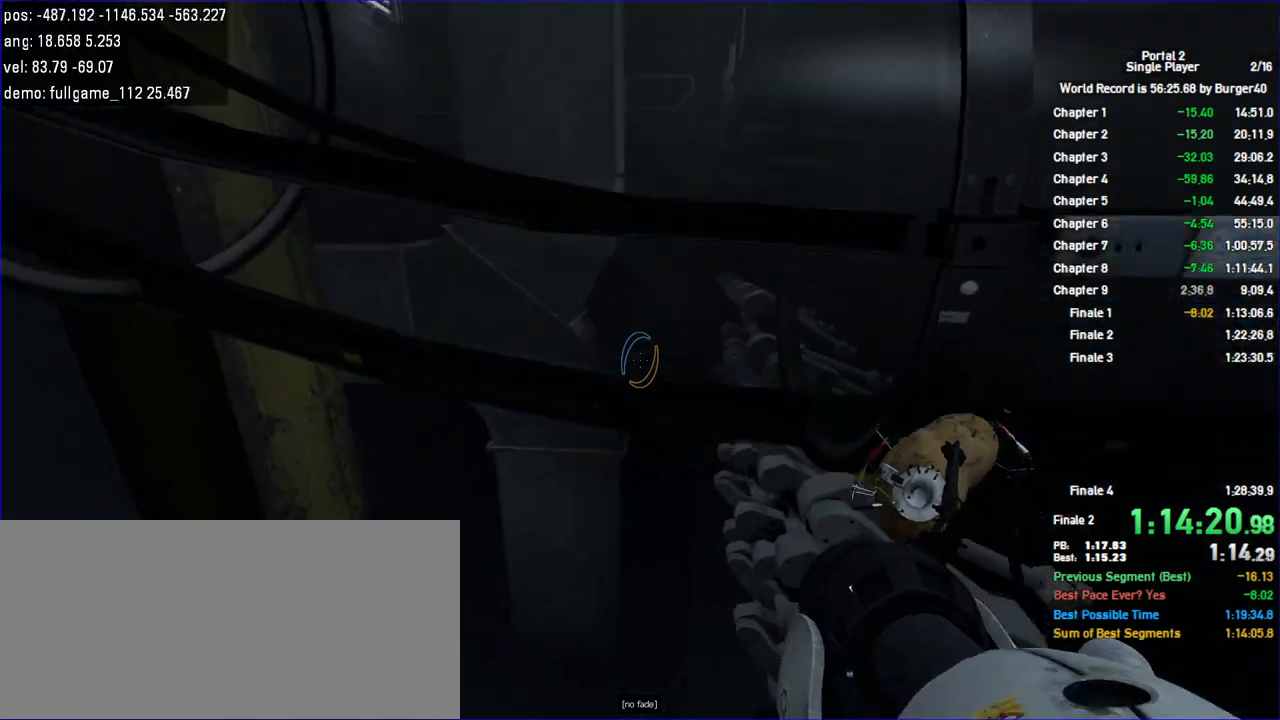
{"keys": [], "mouse": [], "events": []}
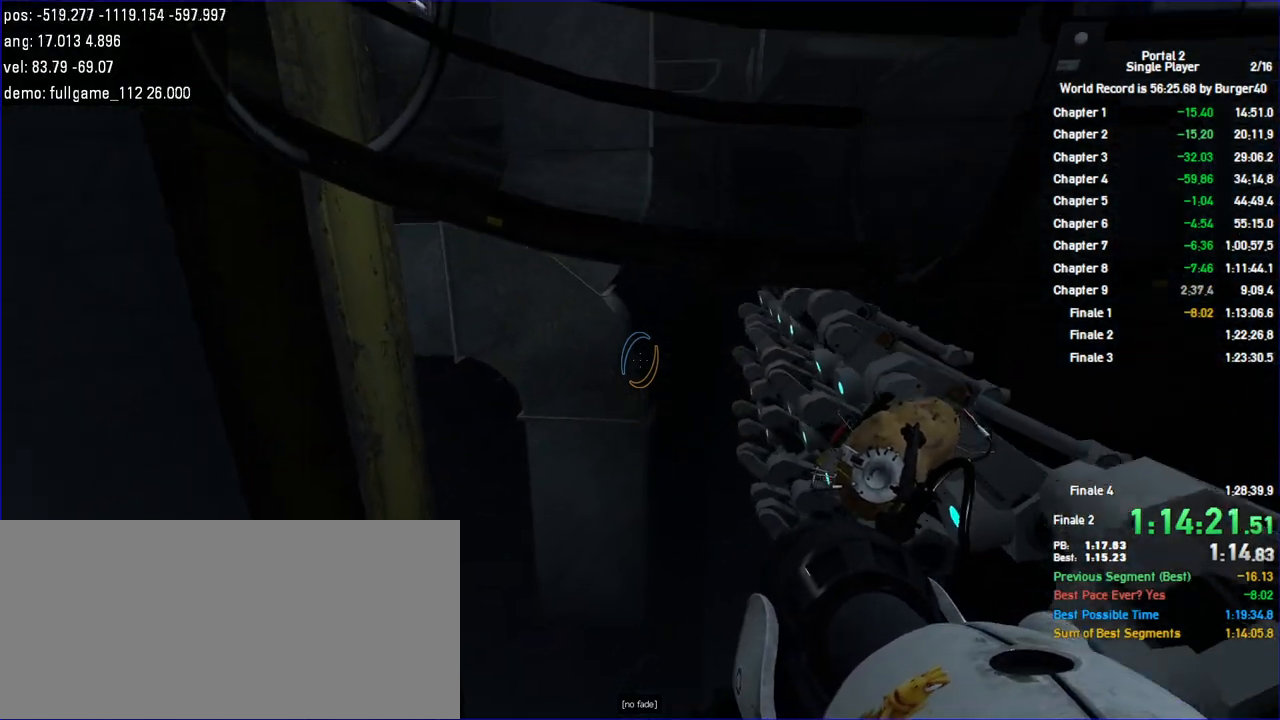
{"keys": [], "mouse": [], "events": []}
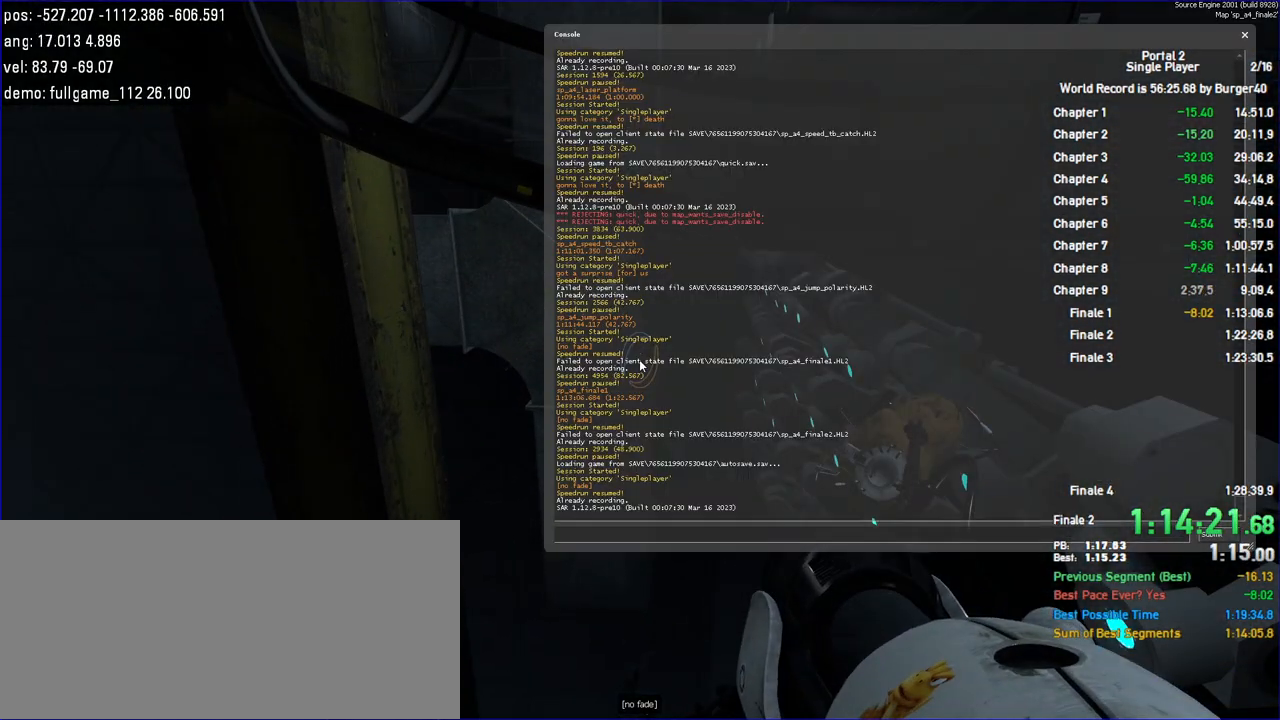
{"keys": [], "mouse": [], "events": []}
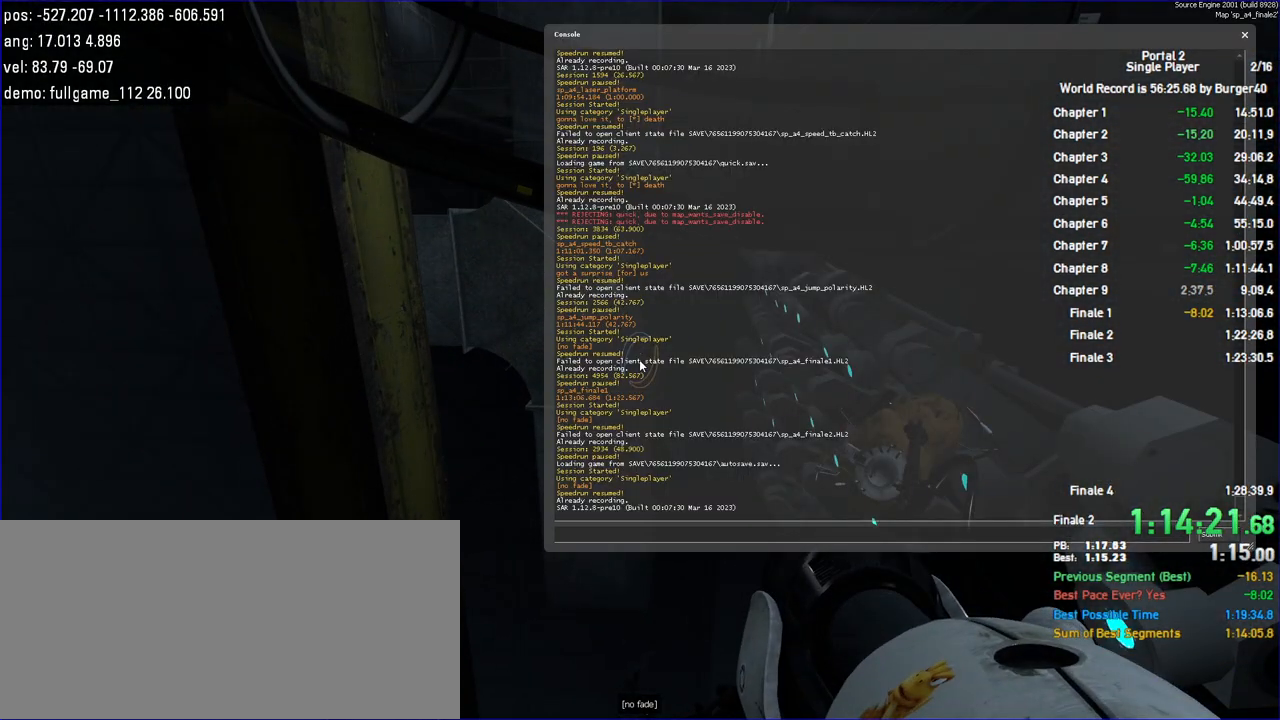
{"keys": [], "mouse": [], "events": []}
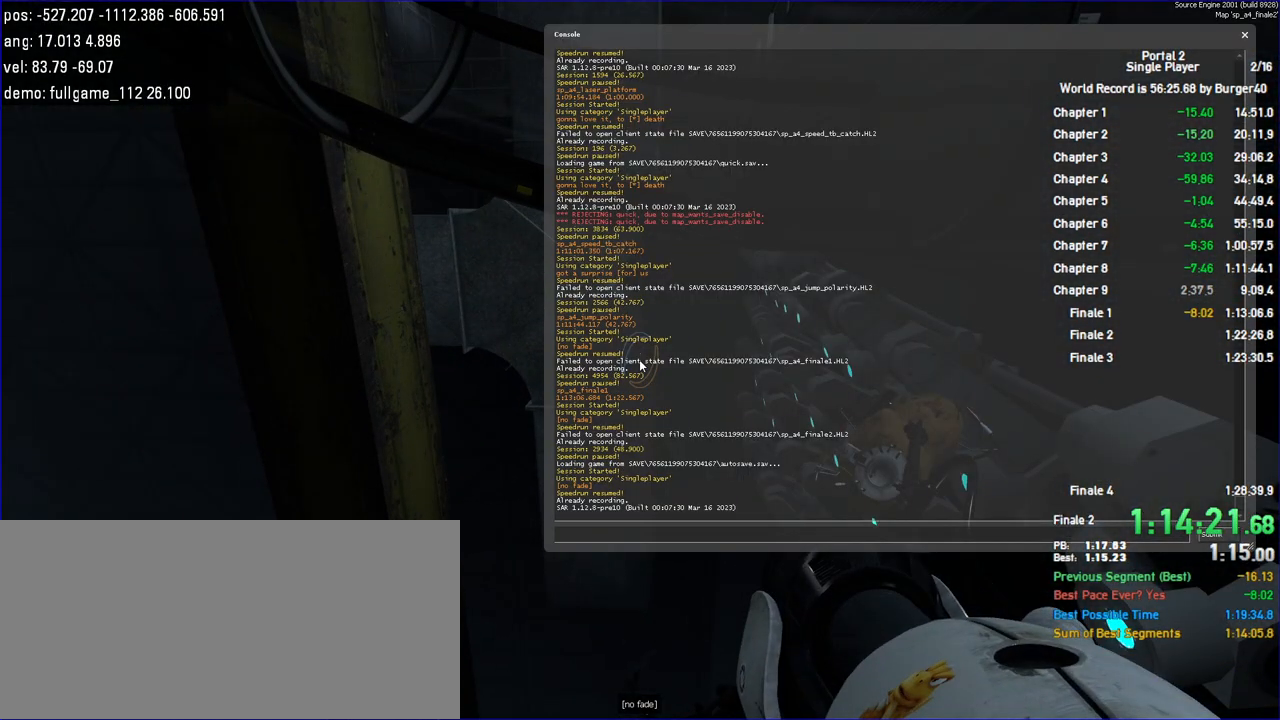
{"keys": [], "mouse": [], "events": []}
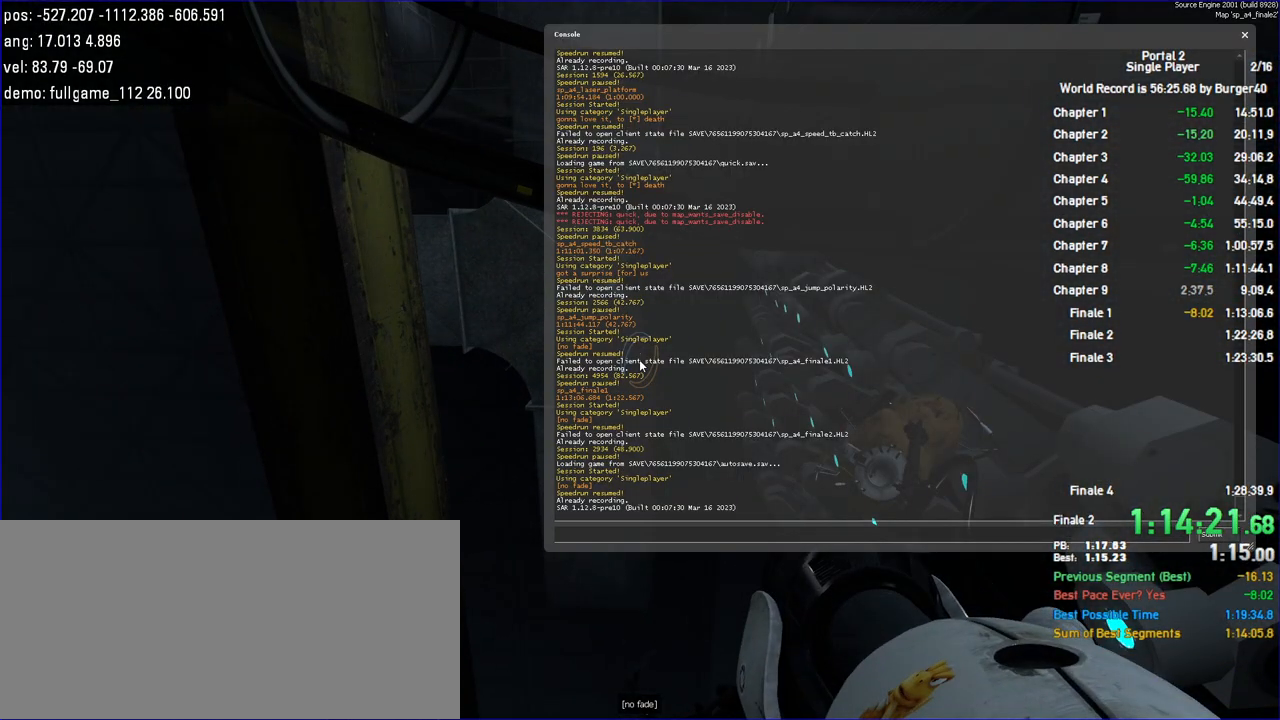
{"keys": [], "mouse": [], "events": []}
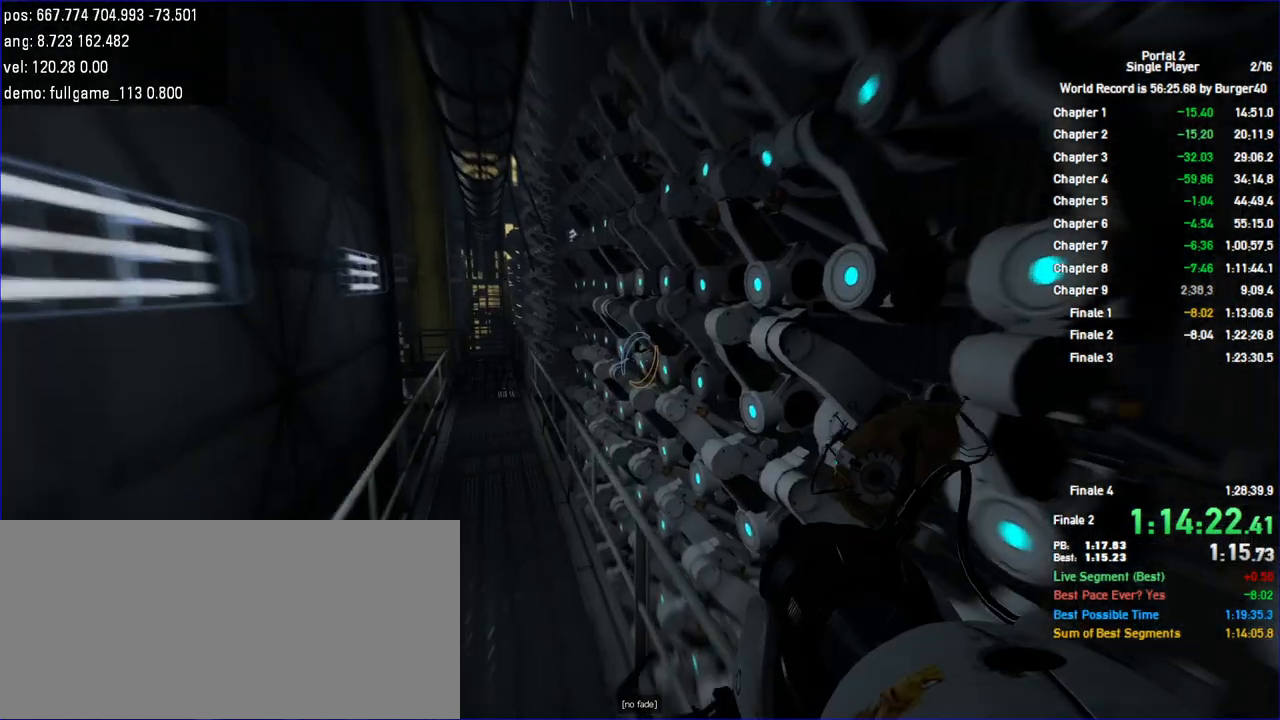
{"keys": ["a"], "mouse": [], "events": [[200, "save", "down"], [300, "a", "down"], [300, "save", "up"]]}
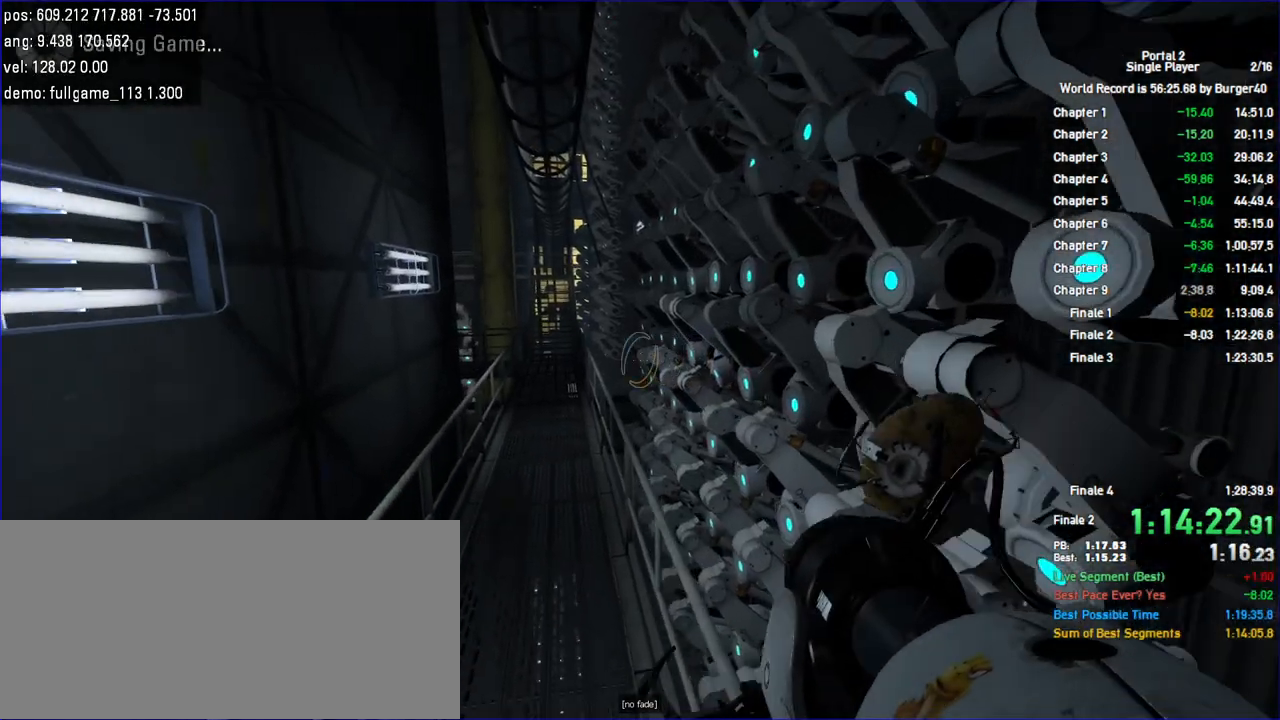
{"keys": ["d"], "mouse": [], "events": [[100, "w", "down"], [167, "w", "up"], [367, "d", "down"], [400, "a", "up"]]}
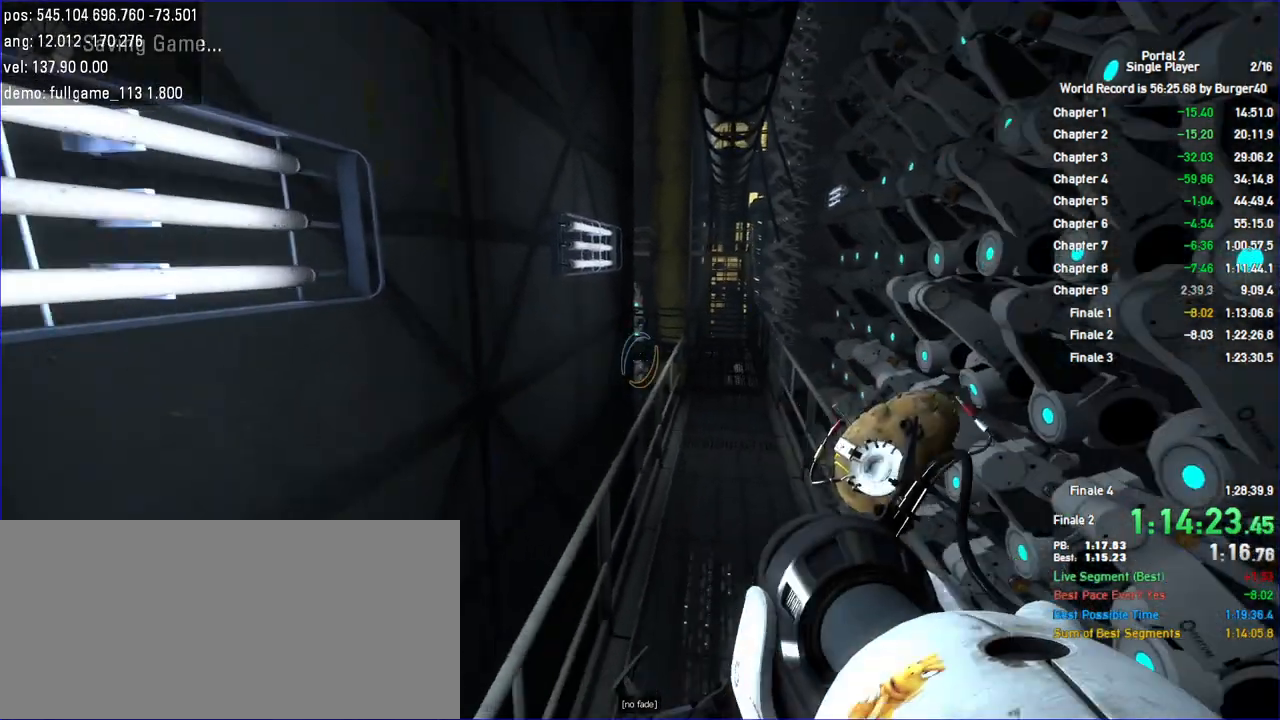
{"keys": ["a"], "mouse": [], "events": [[167, "a", "down"], [233, "d", "up"]]}
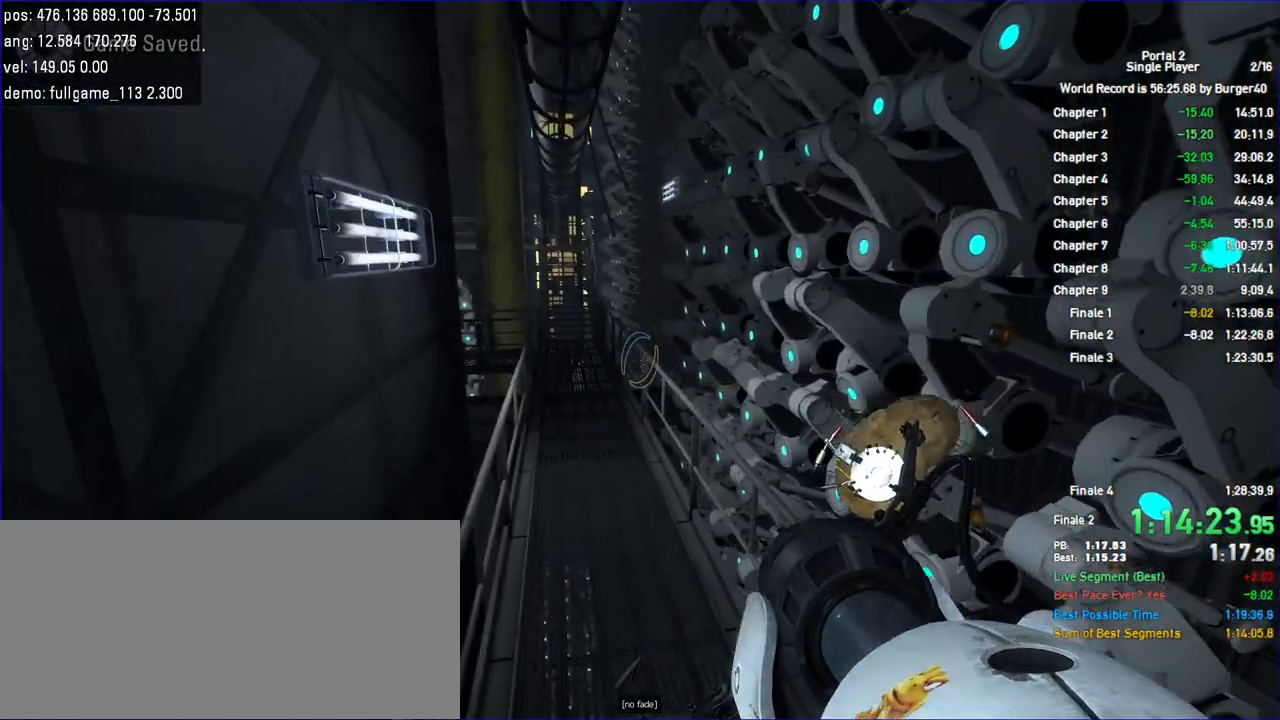
{"keys": ["a", "duck"], "mouse": [], "events": [[67, "duck", "down"]]}
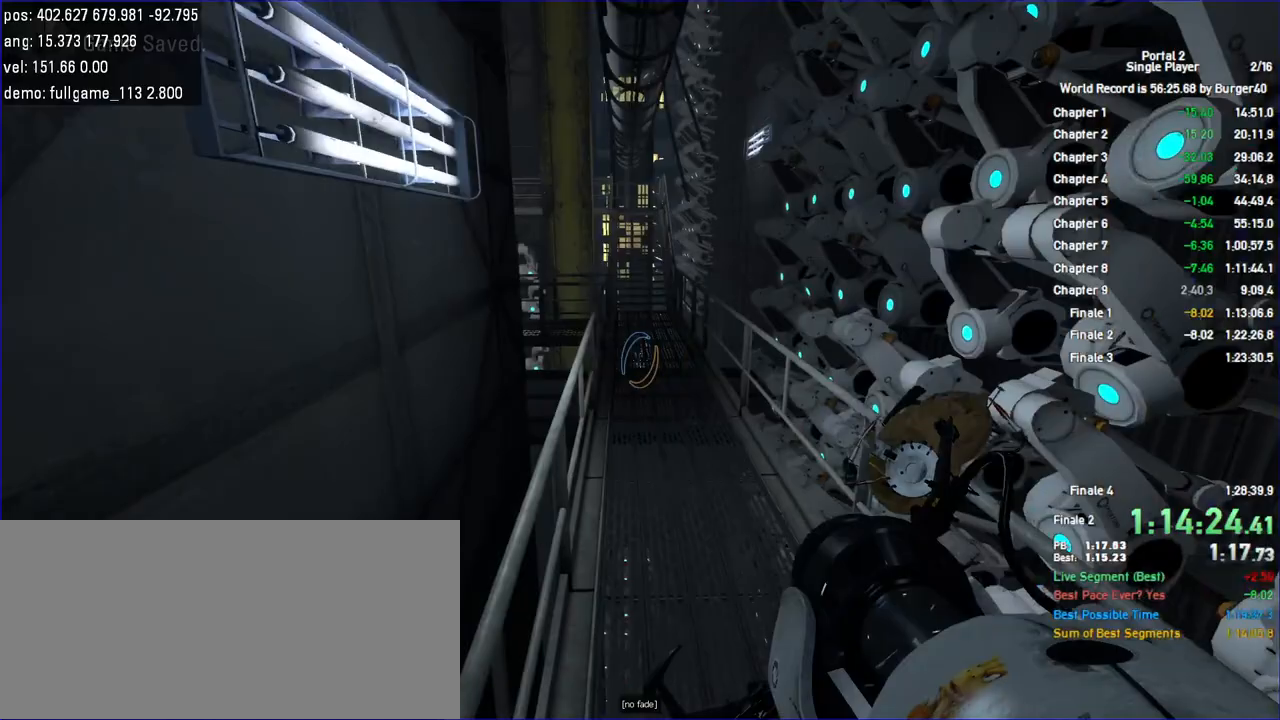
{"keys": ["a"], "mouse": [], "events": [[33, "a", "up"], [300, "a", "down"], [433, "duck", "up"]]}
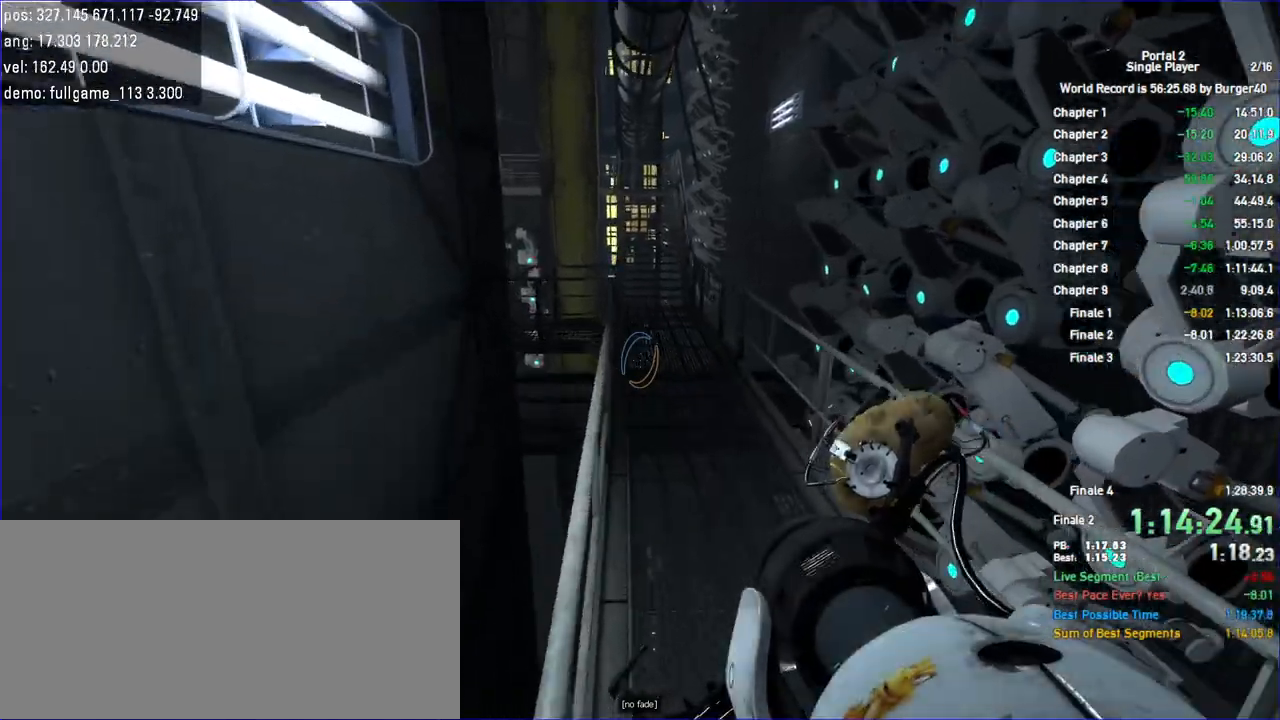
{"keys": ["d"], "mouse": [], "events": [[33, "d", "down"], [67, "a", "up"], [200, "a", "down"], [200, "d", "up"], [400, "a", "up"], [400, "d", "down"]]}